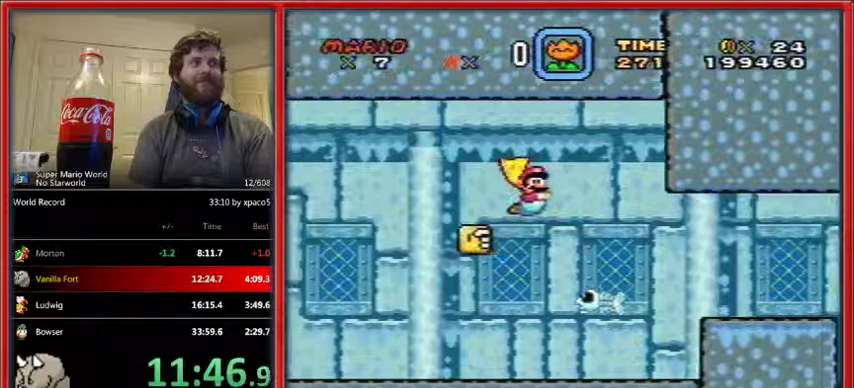
Gameplay with a controller (Nintendo layout); each line is a JSON object with the inputs held at the frame after it. "events" lists button and stick changes between this image and that frame as [ms after this image, input, new state], when the widget could be followed in between. Not read: L1 L3 R1 R3.
{"buttons": ["DPAD_DOWN", "DPAD_RIGHT"], "events": [[33, "A", "down"], [67, "A", "up"], [333, "B", "down"], [433, "B", "up"]]}
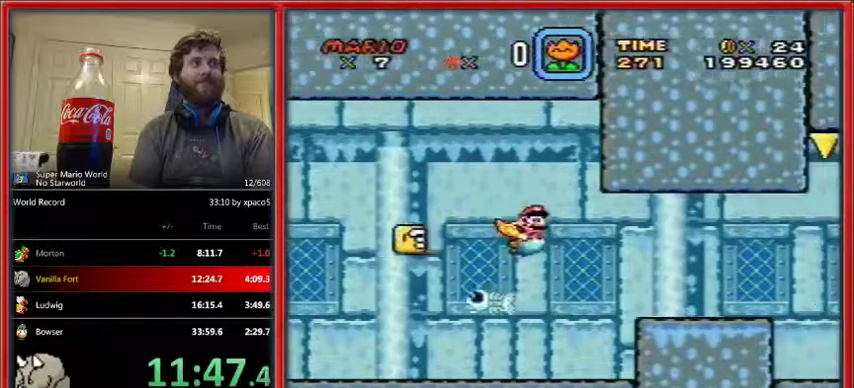
{"buttons": ["DPAD_DOWN", "DPAD_RIGHT"], "events": []}
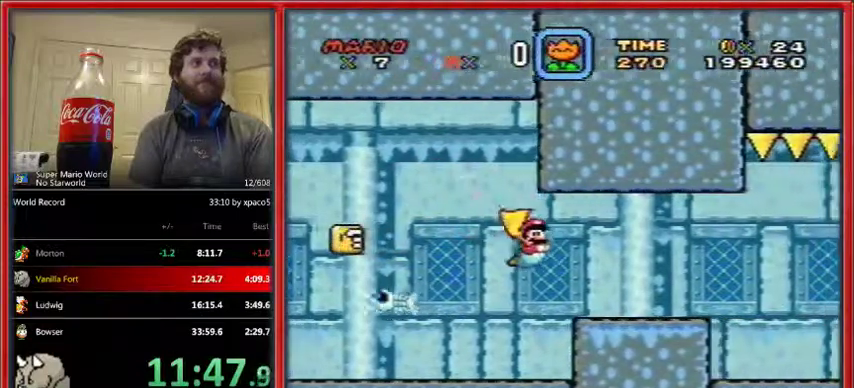
{"buttons": ["DPAD_DOWN", "DPAD_RIGHT"], "events": [[233, "B", "down"], [333, "B", "up"]]}
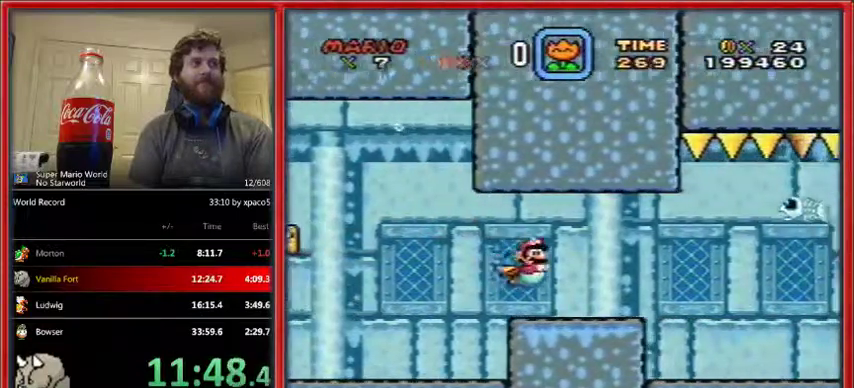
{"buttons": ["DPAD_DOWN", "DPAD_RIGHT"], "events": [[300, "B", "down"], [400, "B", "up"]]}
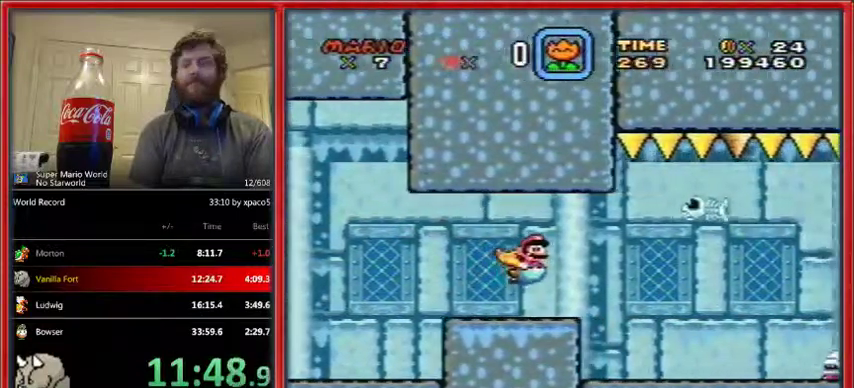
{"buttons": ["DPAD_DOWN", "DPAD_RIGHT"], "events": []}
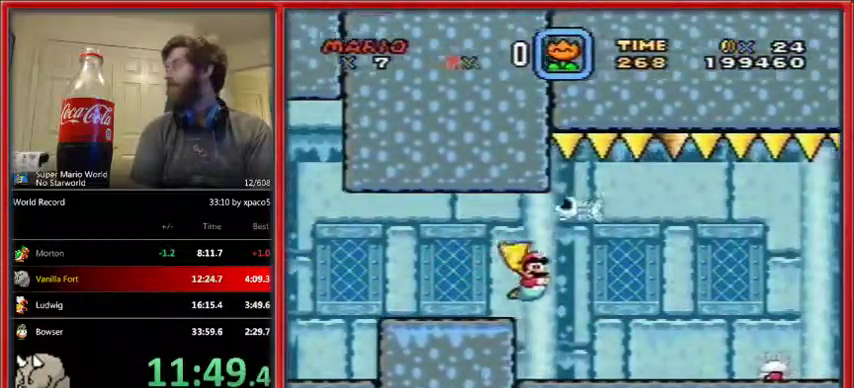
{"buttons": ["B", "DPAD_DOWN", "DPAD_RIGHT"], "events": [[133, "B", "down"], [233, "B", "up"], [467, "B", "down"]]}
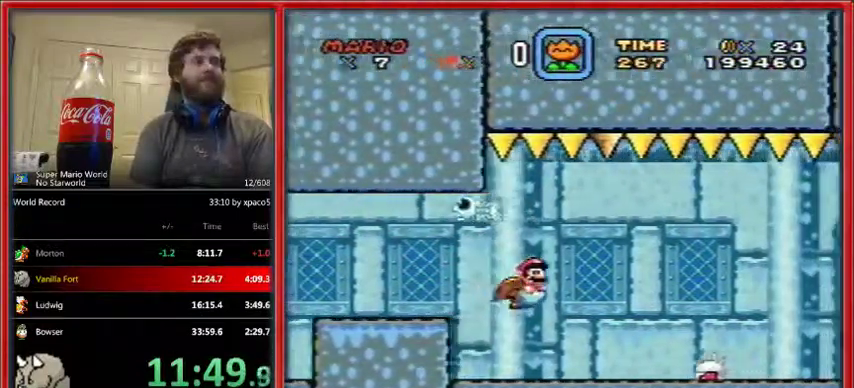
{"buttons": ["B", "DPAD_DOWN", "DPAD_RIGHT"], "events": [[67, "B", "up"], [333, "B", "down"], [367, "B", "up"], [500, "B", "down"]]}
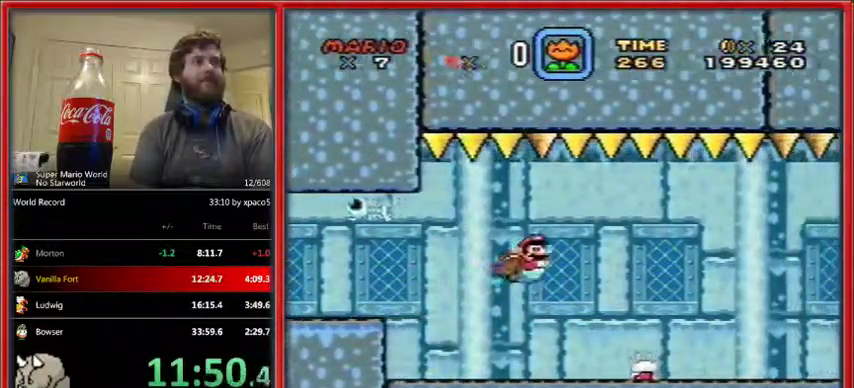
{"buttons": ["DPAD_DOWN", "DPAD_RIGHT"], "events": [[33, "B", "up"], [167, "B", "down"], [200, "B", "up"], [267, "B", "down"], [367, "B", "up"]]}
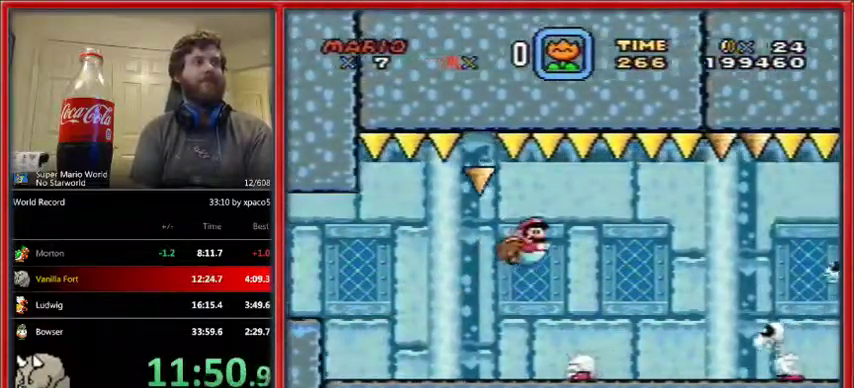
{"buttons": ["DPAD_DOWN", "DPAD_RIGHT"], "events": [[100, "B", "down"], [167, "B", "up"], [400, "B", "down"], [467, "B", "up"]]}
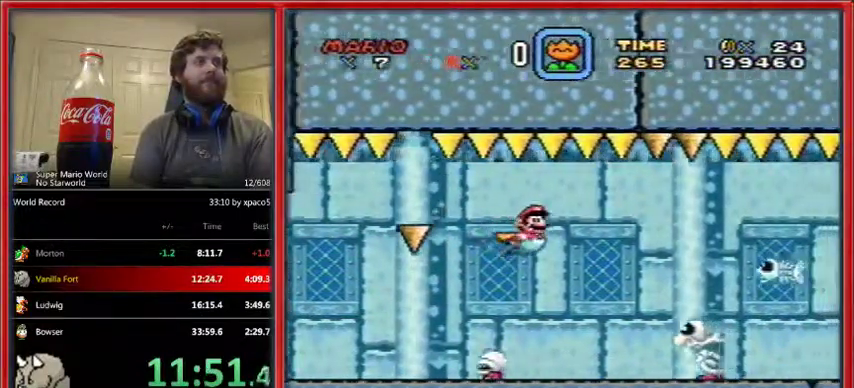
{"buttons": ["DPAD_DOWN", "DPAD_RIGHT"], "events": [[233, "B", "down"], [333, "B", "up"]]}
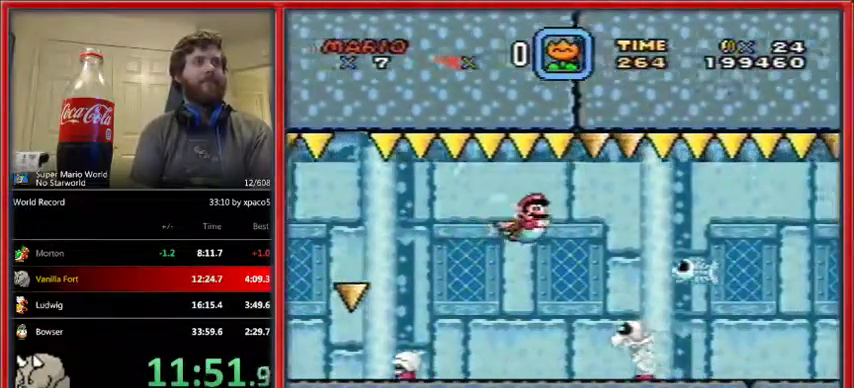
{"buttons": ["DPAD_DOWN", "DPAD_RIGHT"], "events": [[200, "B", "down"], [267, "B", "up"]]}
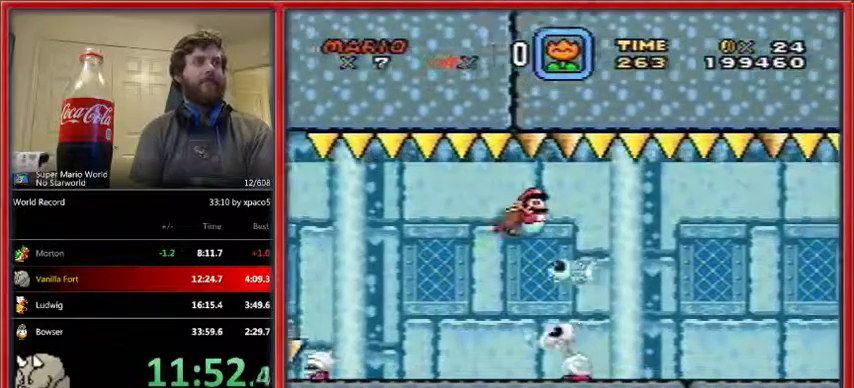
{"buttons": ["DPAD_DOWN", "DPAD_RIGHT"], "events": [[200, "B", "down"], [300, "B", "up"]]}
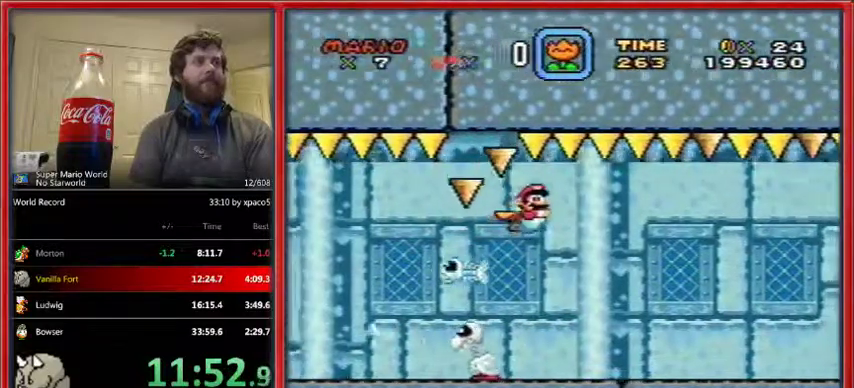
{"buttons": ["DPAD_DOWN", "DPAD_RIGHT"], "events": []}
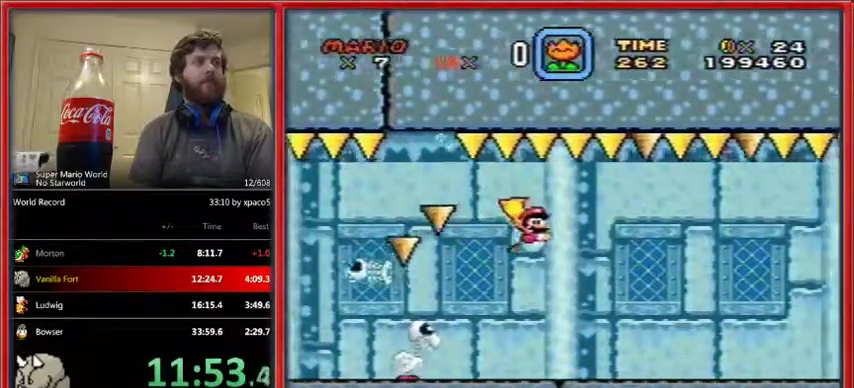
{"buttons": ["B", "DPAD_DOWN", "DPAD_RIGHT"], "events": [[400, "B", "down"]]}
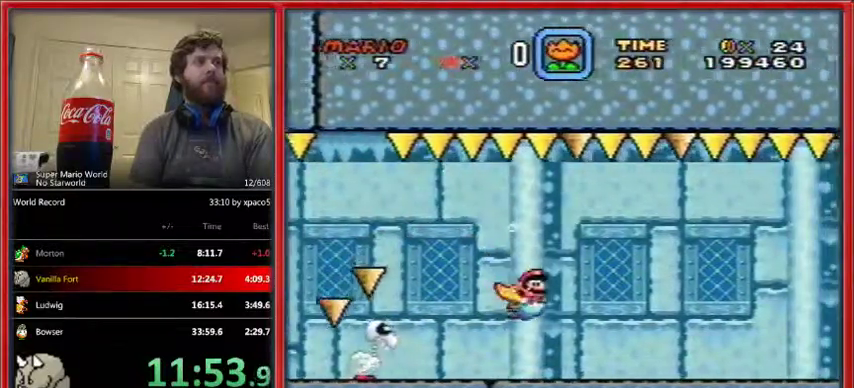
{"buttons": ["DPAD_DOWN", "DPAD_RIGHT"], "events": [[33, "B", "up"], [333, "B", "down"], [433, "B", "up"]]}
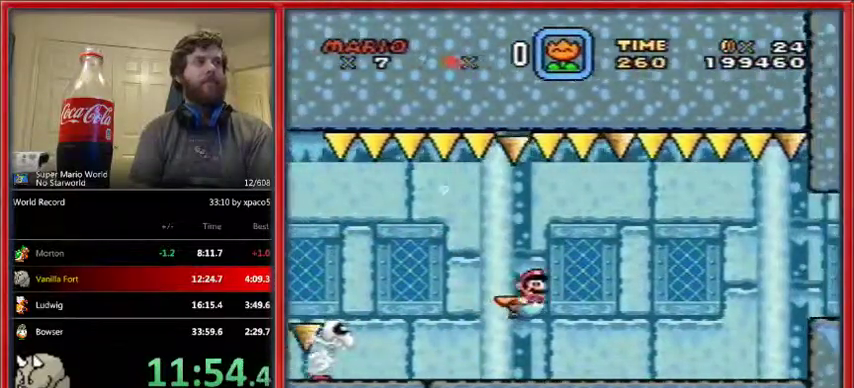
{"buttons": ["DPAD_DOWN", "DPAD_RIGHT"], "events": []}
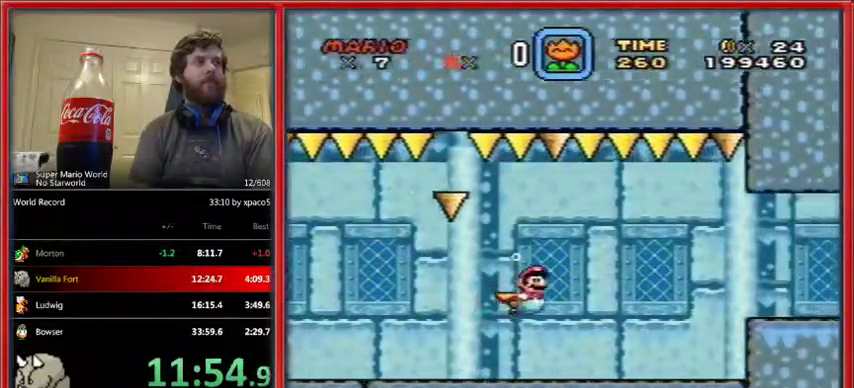
{"buttons": ["DPAD_DOWN", "DPAD_RIGHT"], "events": [[400, "B", "down"], [500, "B", "up"]]}
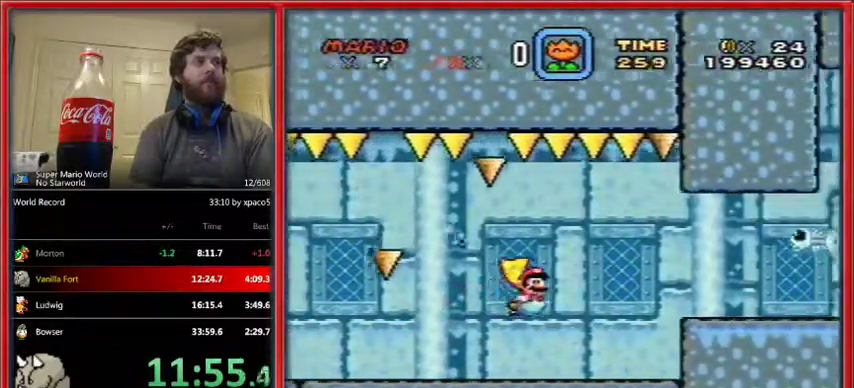
{"buttons": ["B", "DPAD_DOWN", "DPAD_RIGHT"], "events": [[467, "B", "down"]]}
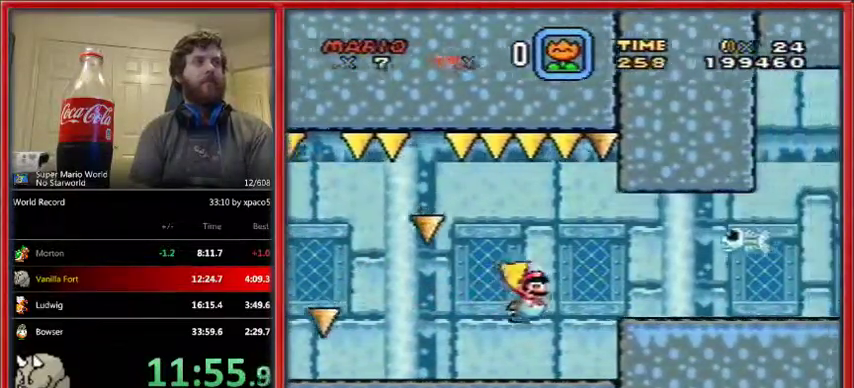
{"buttons": ["DPAD_DOWN", "DPAD_RIGHT"], "events": [[33, "B", "up"], [400, "B", "down"], [500, "B", "up"]]}
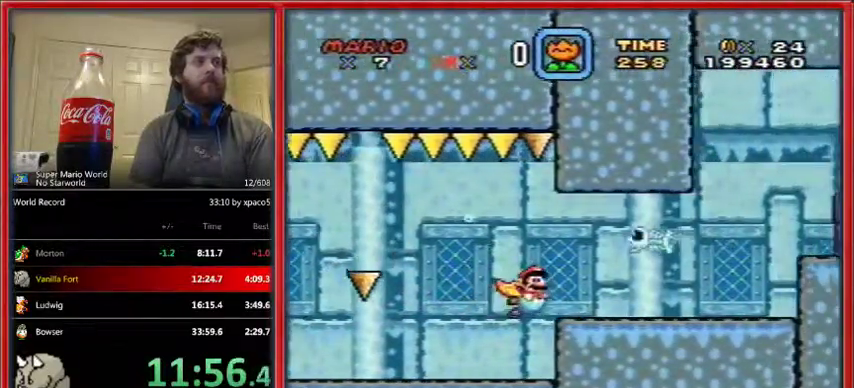
{"buttons": ["DPAD_DOWN", "DPAD_RIGHT"], "events": [[333, "B", "down"], [433, "B", "up"]]}
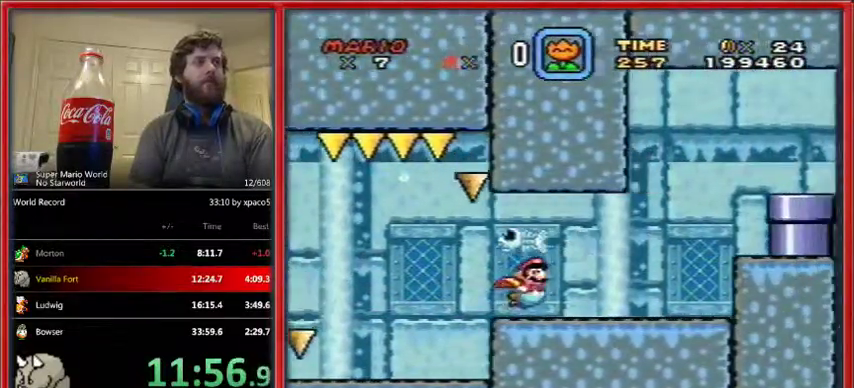
{"buttons": ["DPAD_RIGHT"], "events": [[133, "B", "down"], [233, "B", "up"], [300, "B", "down"], [367, "B", "up"], [433, "B", "down"], [467, "DPAD_DOWN", "up"], [500, "B", "up"]]}
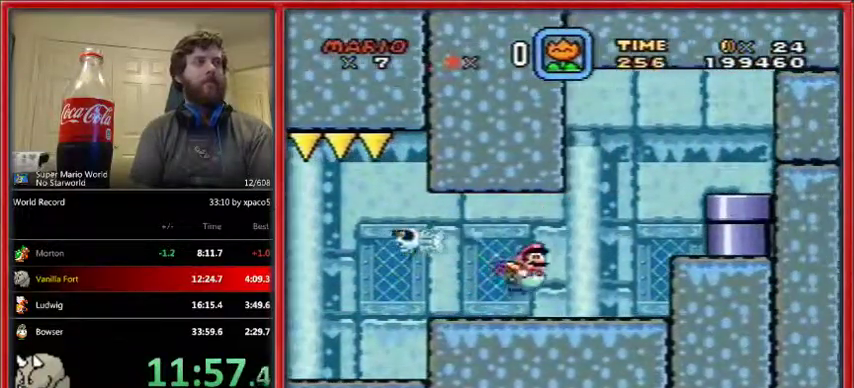
{"buttons": ["DPAD_DOWN", "DPAD_RIGHT"]}
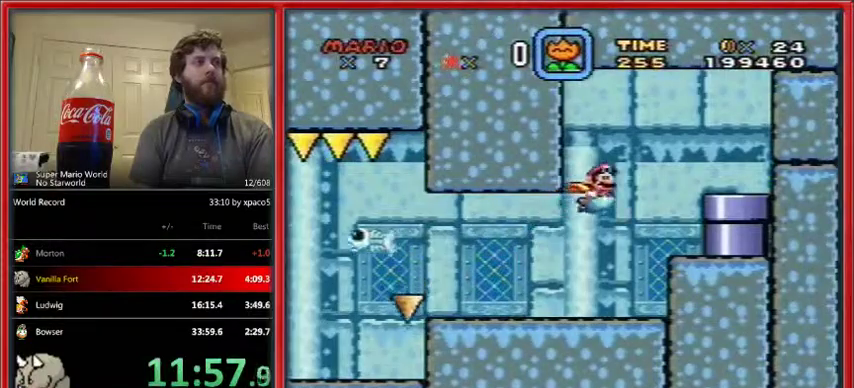
{"buttons": ["DPAD_DOWN", "DPAD_RIGHT"], "events": [[67, "B", "down"], [133, "B", "up"], [200, "B", "down"], [300, "B", "up"], [367, "B", "down"], [433, "B", "up"]]}
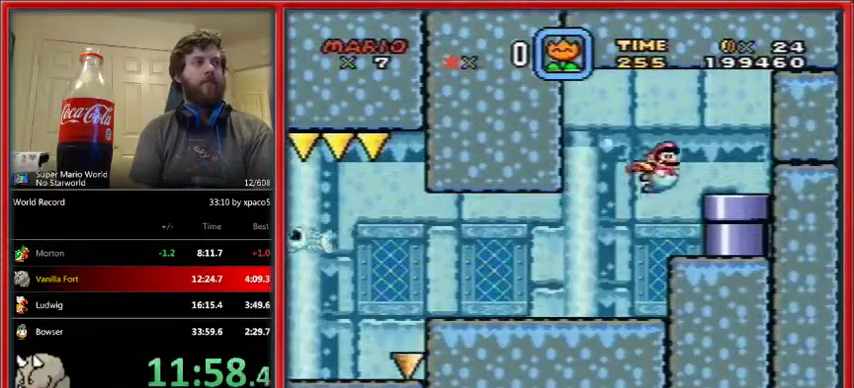
{"buttons": ["DPAD_DOWN", "DPAD_RIGHT"], "events": [[33, "B", "down"], [100, "B", "up"]]}
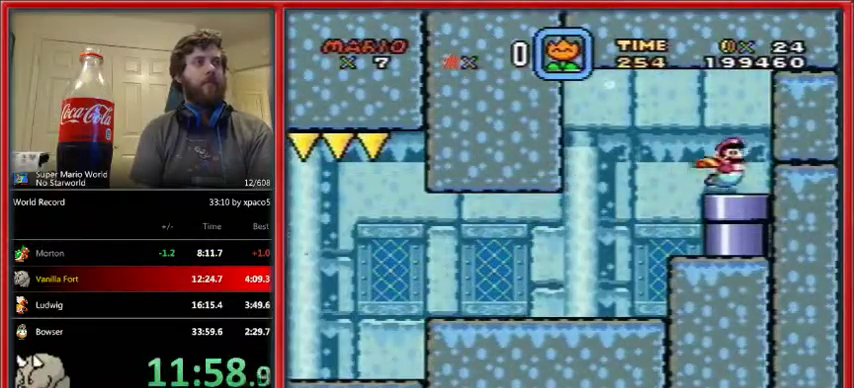
{"buttons": ["DPAD_DOWN", "DPAD_RIGHT"], "events": []}
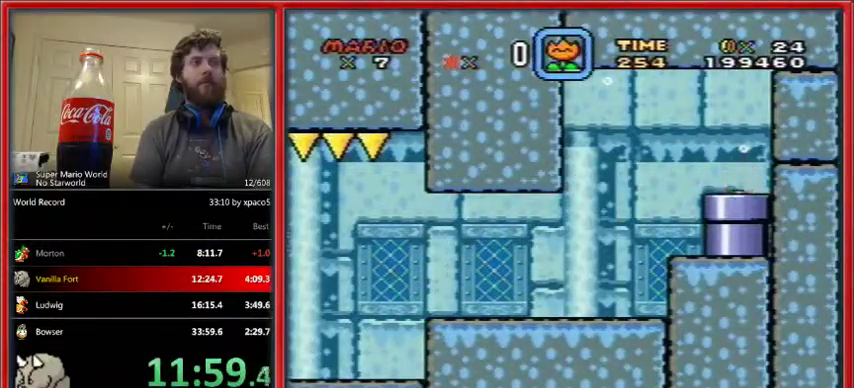
{"buttons": ["B", "DPAD_DOWN", "DPAD_RIGHT"], "events": [[400, "B", "down"], [433, "B", "up"], [500, "B", "down"]]}
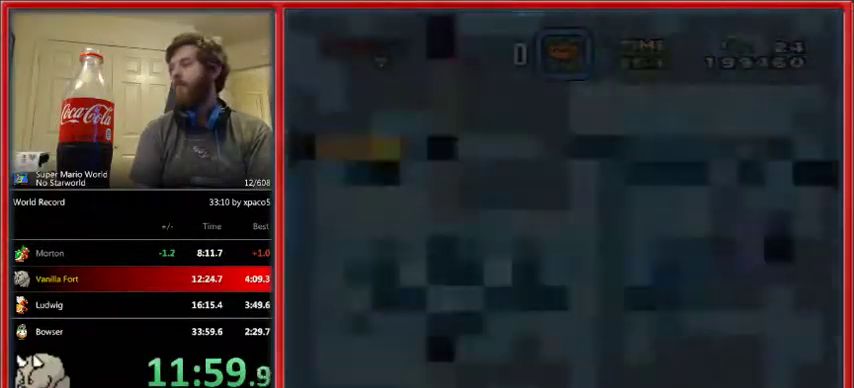
{"buttons": ["B", "DPAD_DOWN", "DPAD_RIGHT"], "events": [[100, "B", "up"], [500, "B", "down"]]}
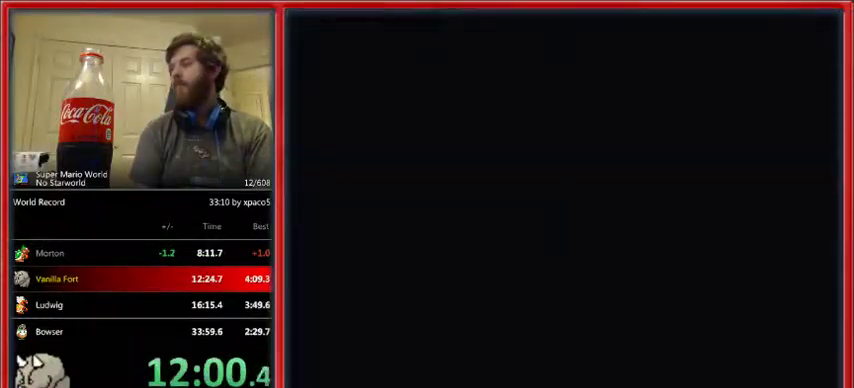
{"buttons": ["B", "DPAD_DOWN", "DPAD_RIGHT"], "events": [[33, "B", "up"], [67, "B", "down"], [167, "B", "up"], [233, "B", "down"], [267, "B", "up"], [400, "B", "down"], [467, "B", "up"], [500, "B", "down"]]}